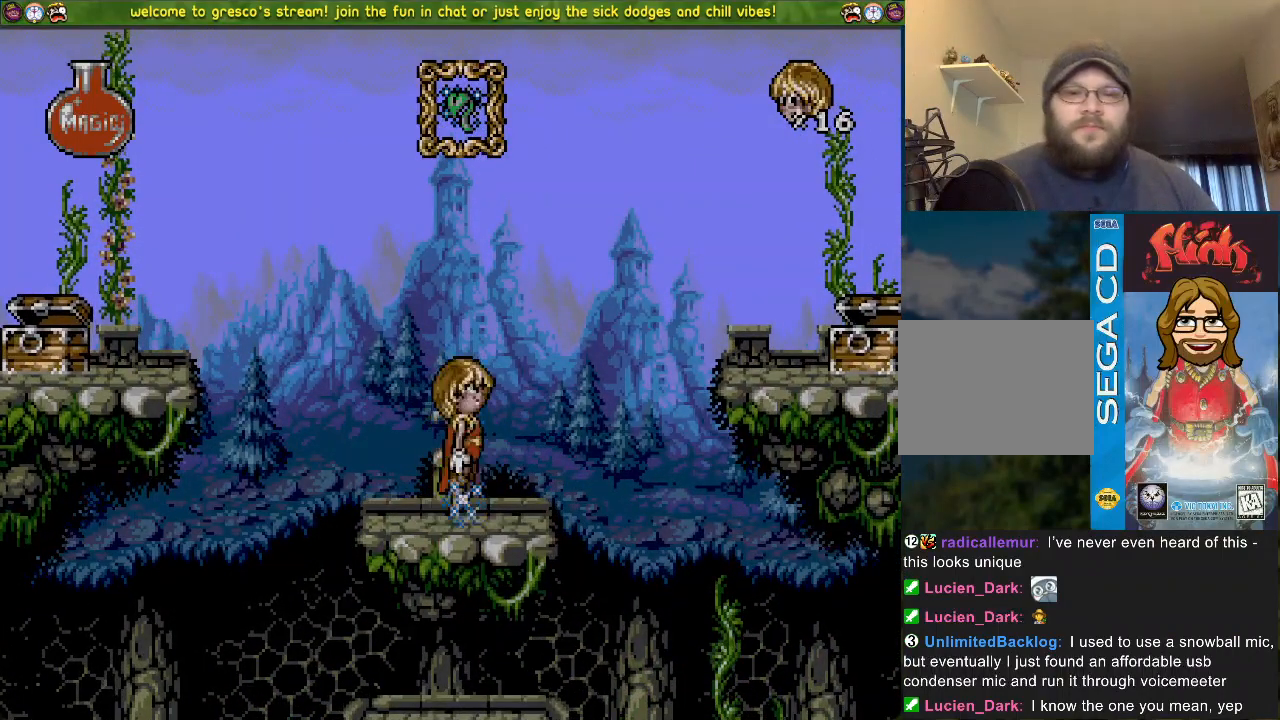
Gameplay with a controller (PlayStation layout); each line is a JSON object with the inputs held at the frame after it. "events" lists button and stick changes between this image and that frame as [ms after this image, input, new state], when the widget could be followed in between.
{"buttons": [], "left_stick": "center", "right_stick": "center", "events": []}
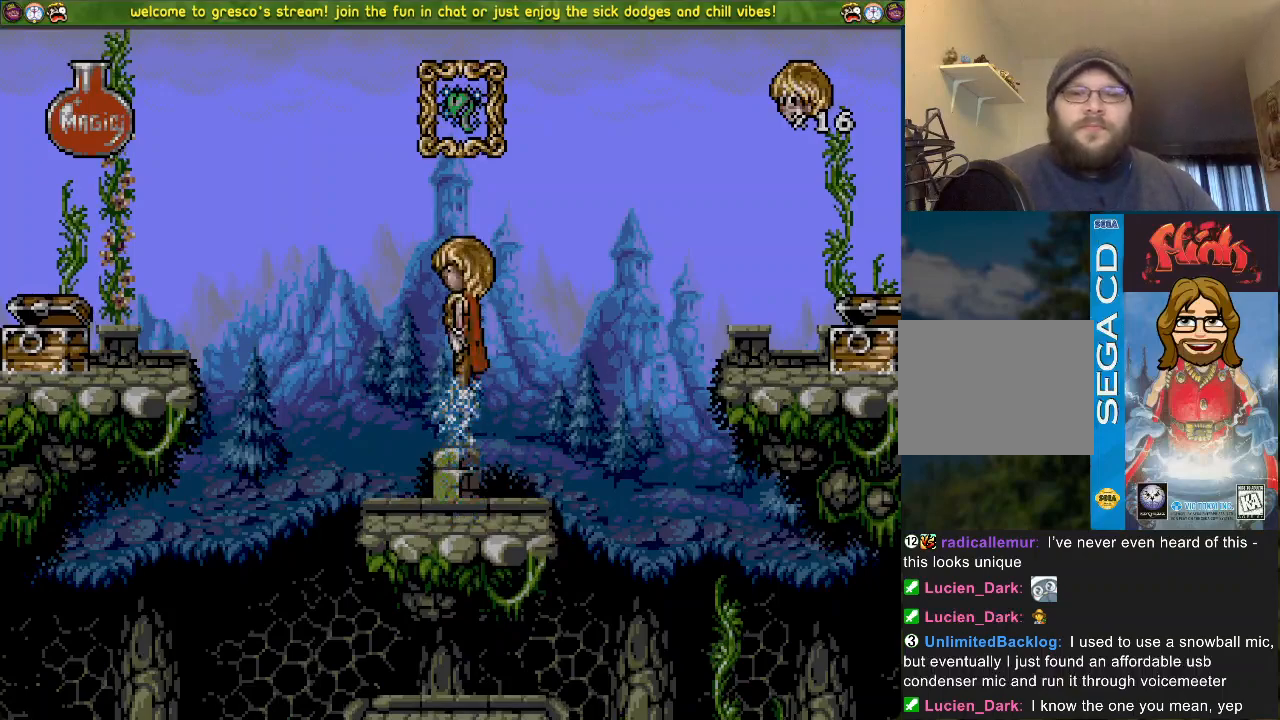
{"buttons": [], "left_stick": "center", "right_stick": "center", "events": []}
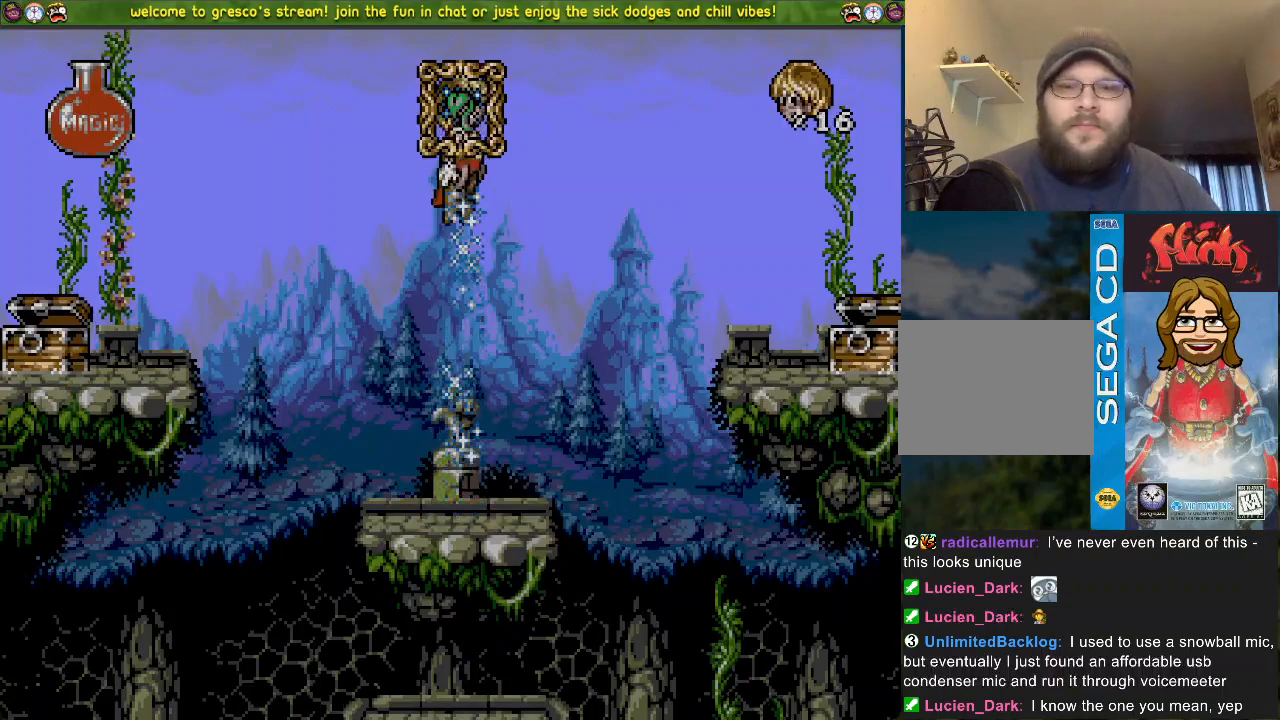
{"buttons": [], "left_stick": "center", "right_stick": "center", "events": []}
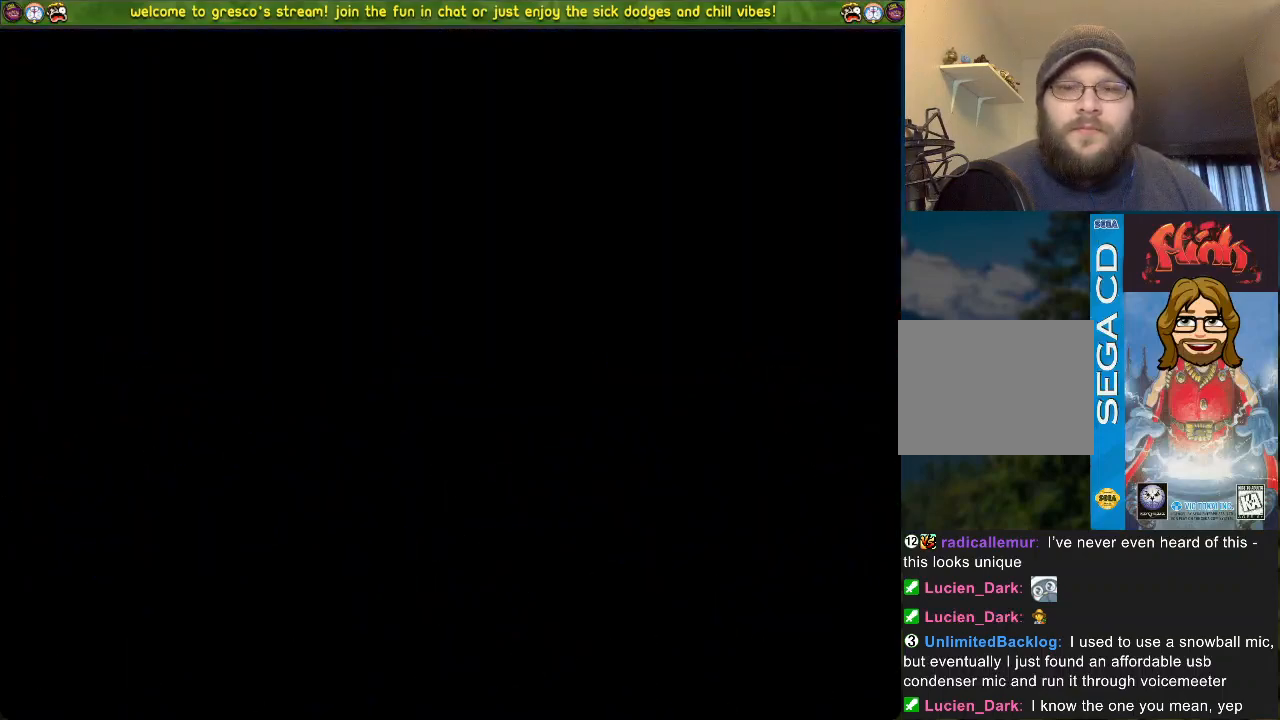
{"buttons": [], "left_stick": "center", "right_stick": "center", "events": []}
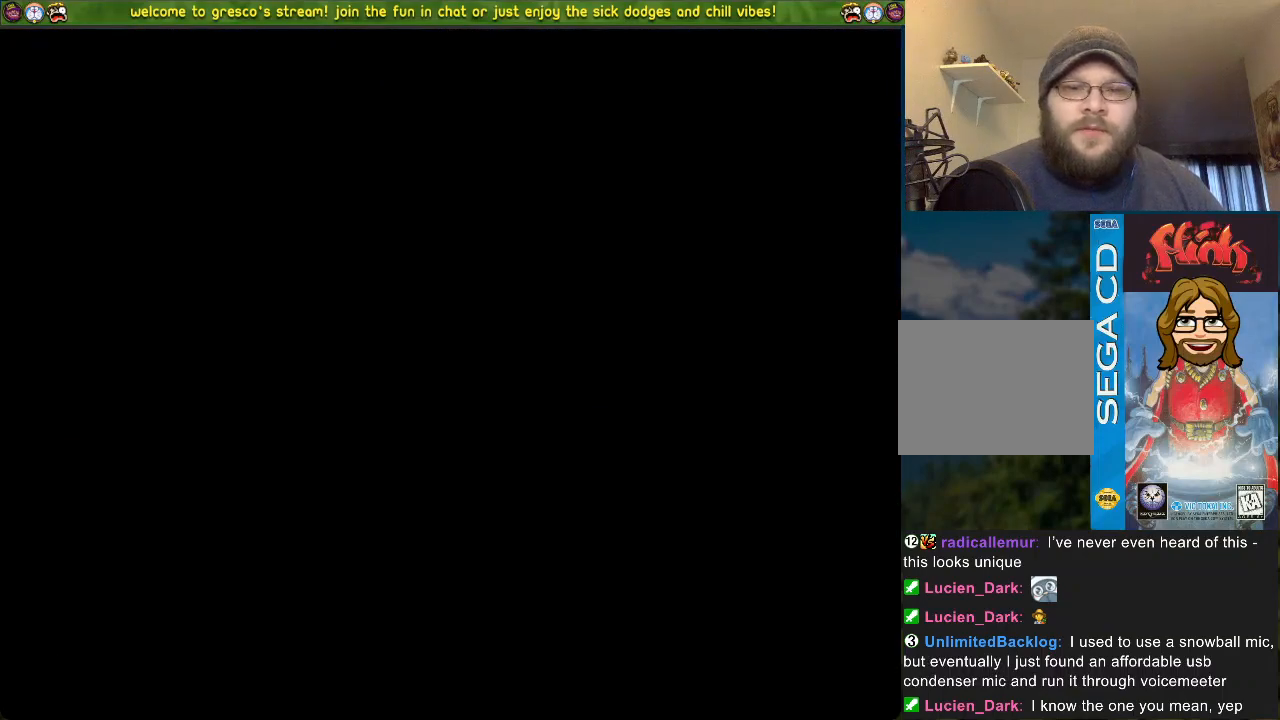
{"buttons": [], "left_stick": "center", "right_stick": "center", "events": []}
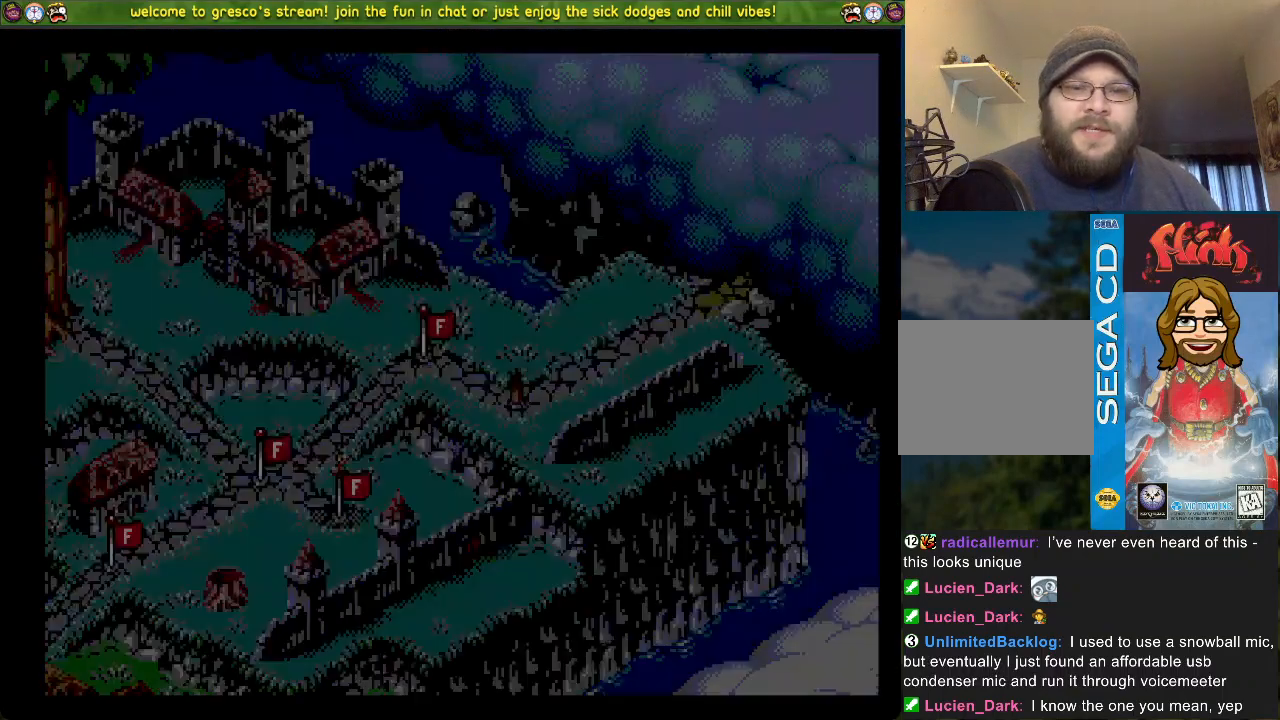
{"buttons": ["CROSS"], "left_stick": "center", "right_stick": "center", "events": [[367, "CROSS", "down"]]}
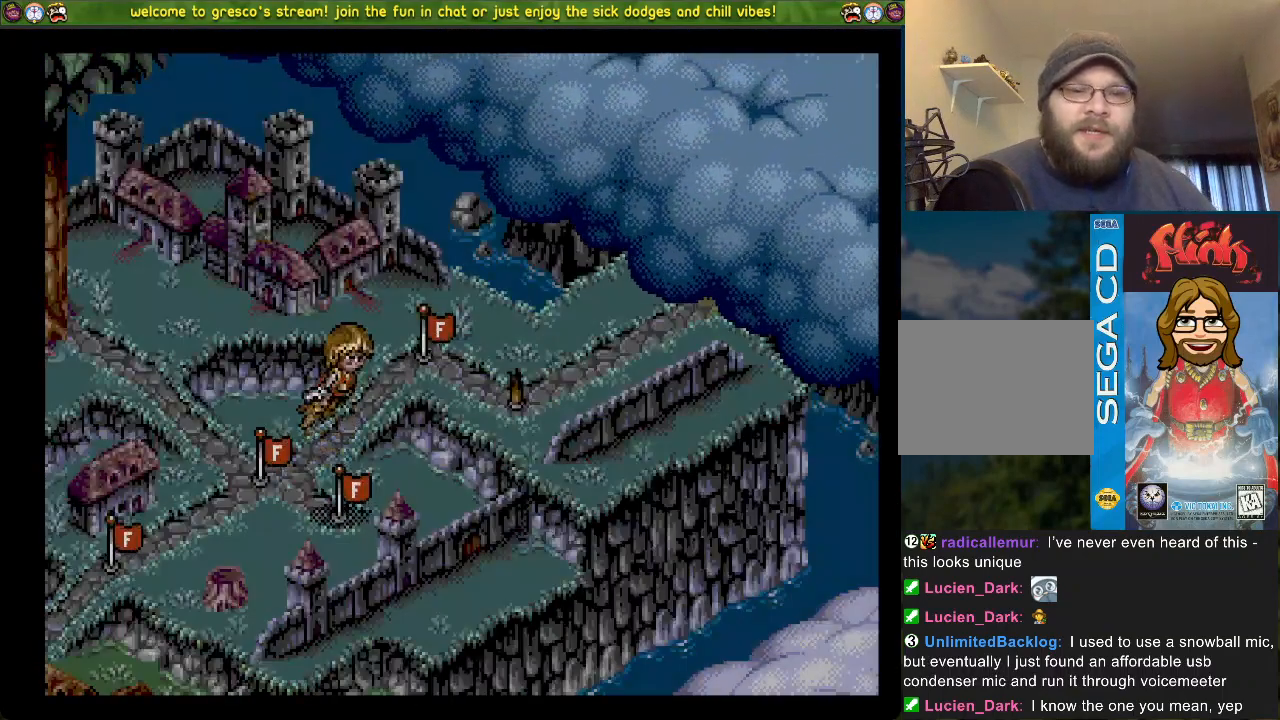
{"buttons": ["CROSS"], "left_stick": "center", "right_stick": "center", "events": [[33, "CROSS", "up"], [100, "CROSS", "down"], [183, "CROSS", "up"], [250, "CROSS", "down"], [367, "CROSS", "up"], [467, "CROSS", "down"]]}
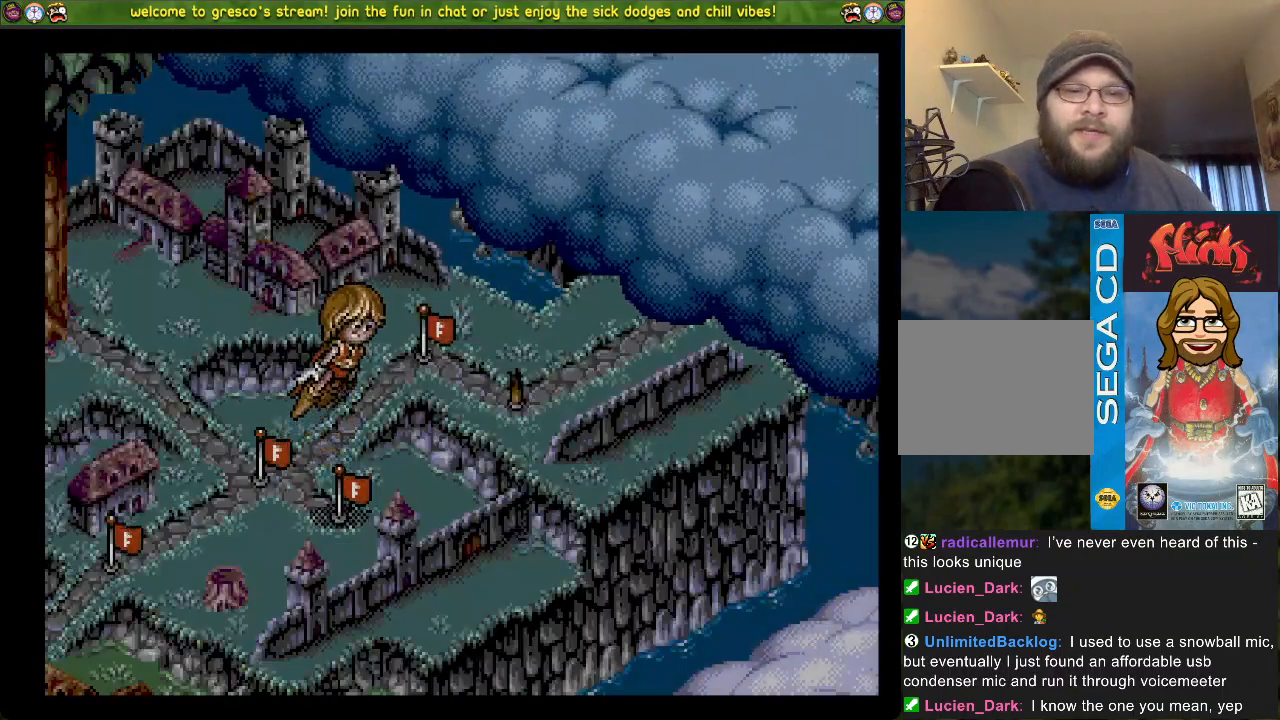
{"buttons": [], "left_stick": "center", "right_stick": "center", "events": [[34, "CROSS", "up"]]}
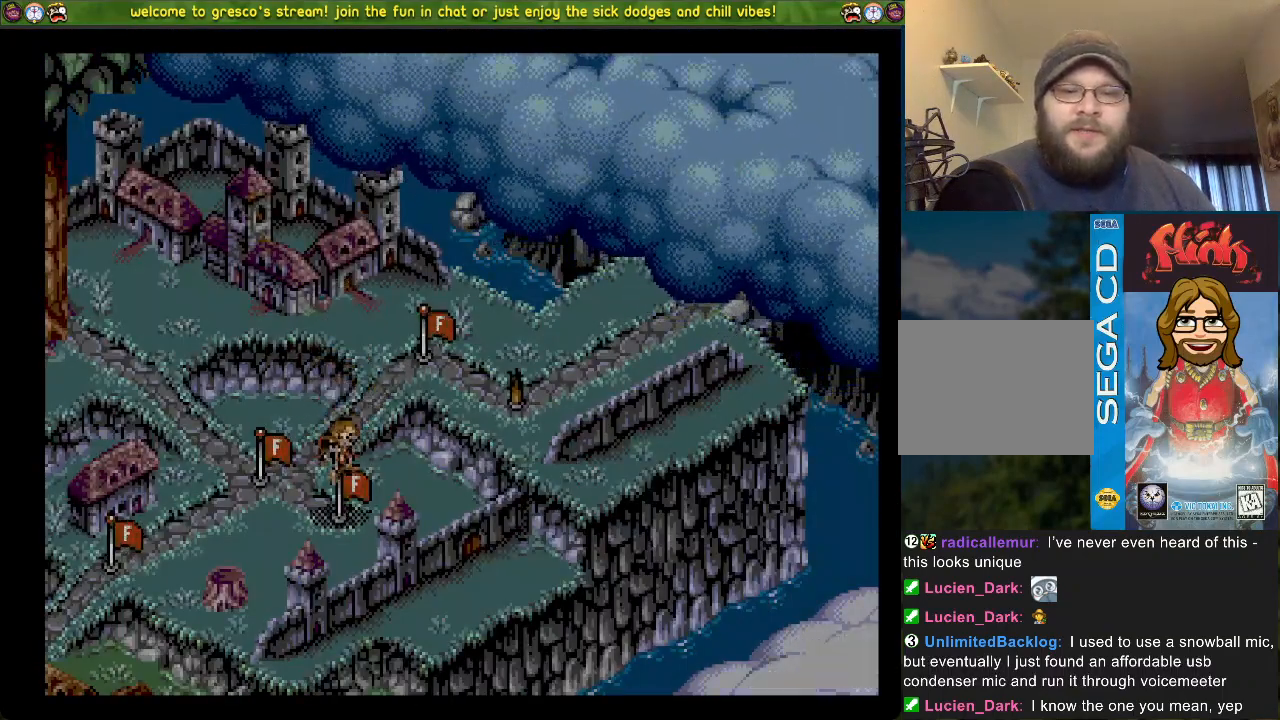
{"buttons": ["DPAD_LEFT"], "left_stick": "center", "right_stick": "center", "events": [[450, "DPAD_LEFT", "down"]]}
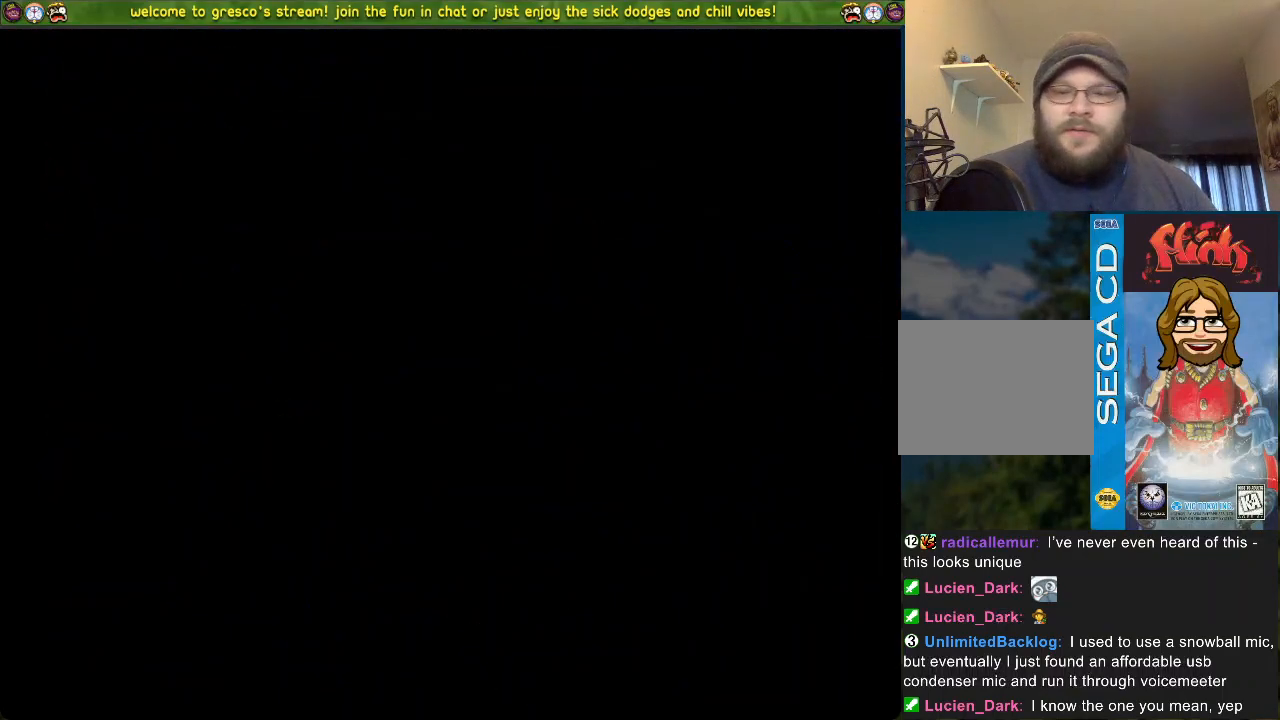
{"buttons": ["DPAD_LEFT"], "left_stick": "center", "right_stick": "center", "events": []}
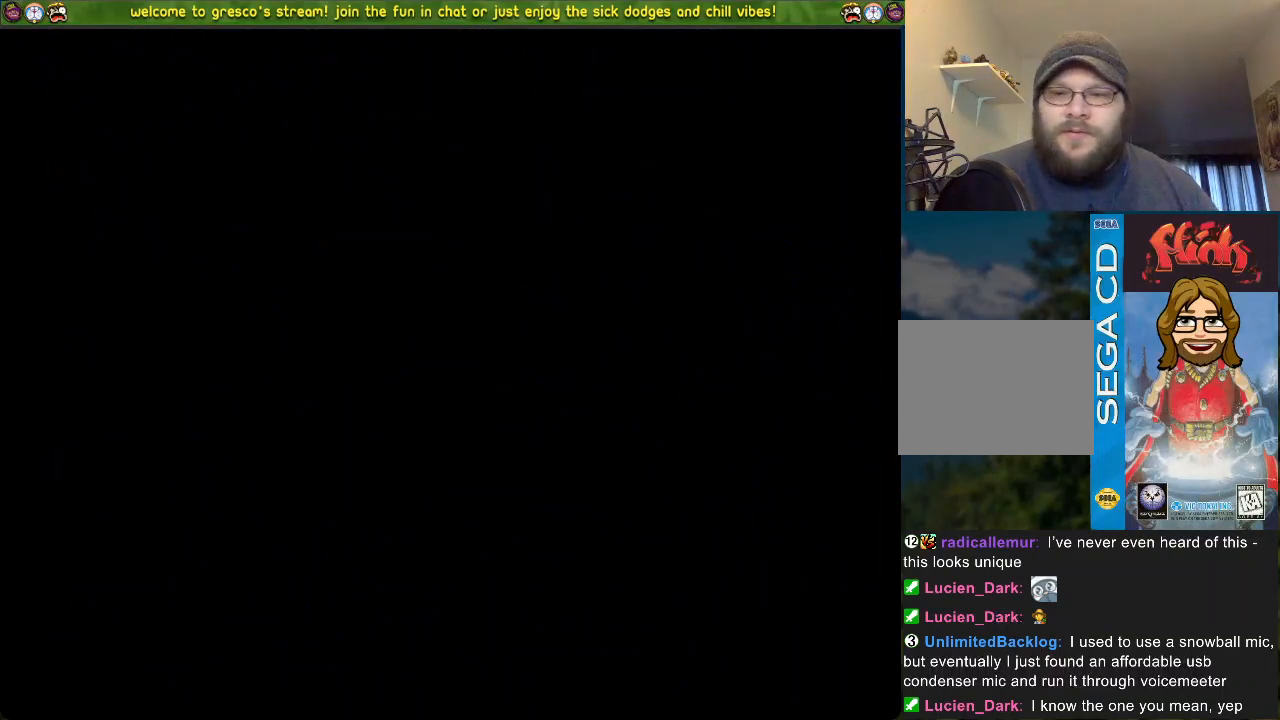
{"buttons": ["DPAD_LEFT"], "left_stick": "center", "right_stick": "center", "events": []}
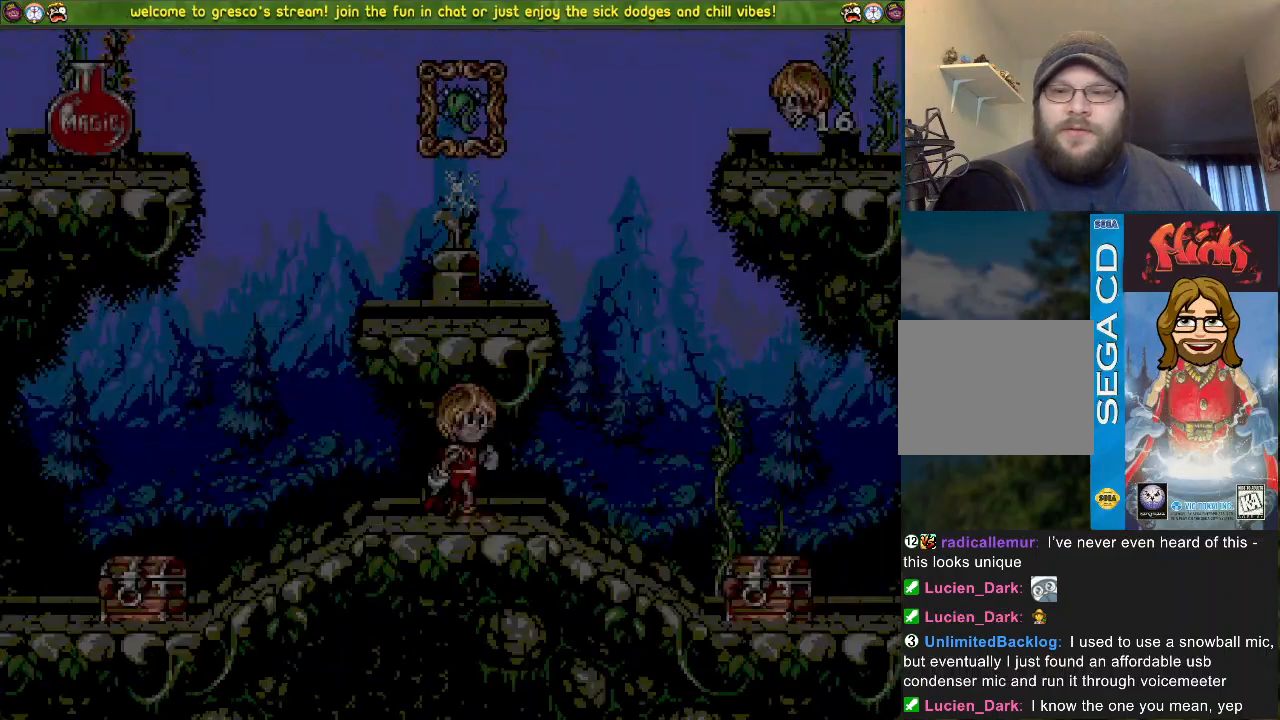
{"buttons": [], "left_stick": "center", "right_stick": "center", "events": [[284, "CROSS", "down"], [351, "CROSS", "up"], [484, "DPAD_LEFT", "up"]]}